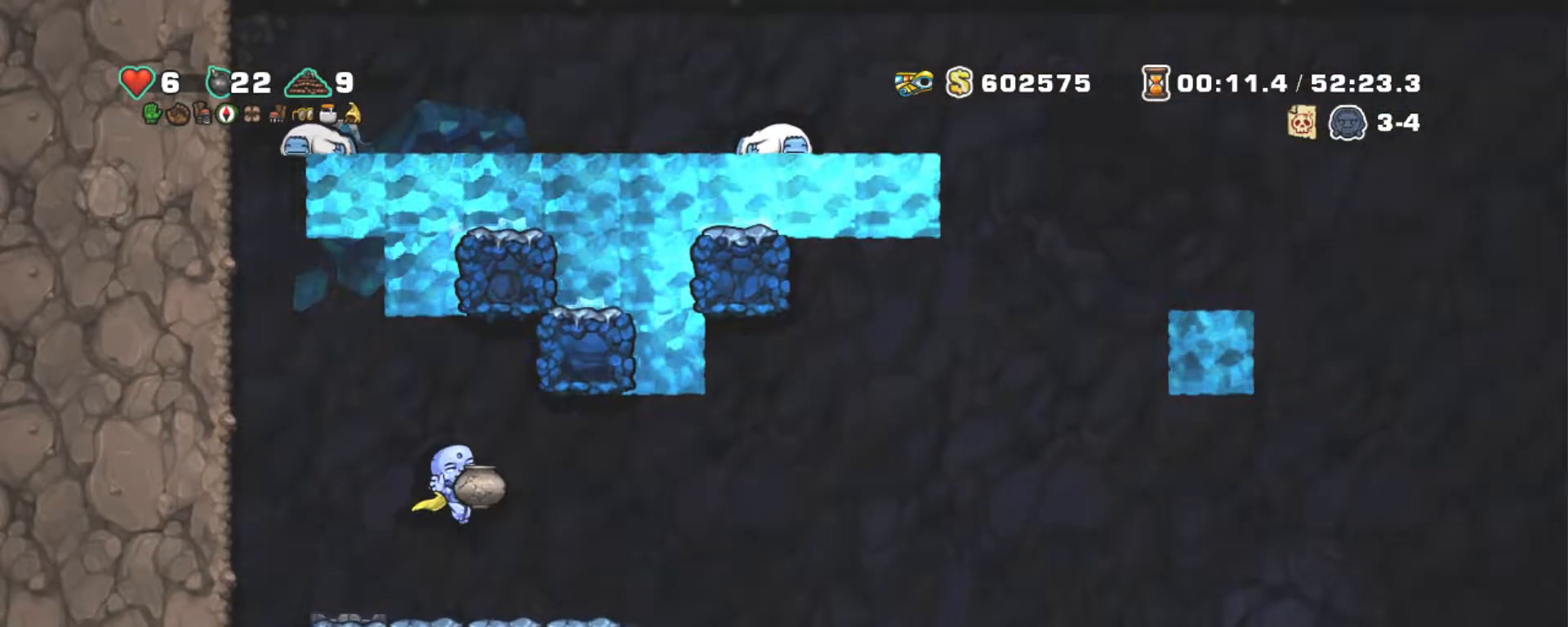
Gameplay with keyboard; each line is a JSON object with the keys held at the frame after it. "events" lists presses ("down") and releases ("up") of "a", "down", "escape", "left", "right", "s", "shift", "space", "tab", "up", "x" and "z" between this image and that frame as [ms after this image, input, new state], when the widget could be followed in between. No other keys are recorded. Mouse input is not recorded.
{"keys": ["shift"], "events": [[367, "left", "down"], [417, "right", "up"], [467, "left", "up"]]}
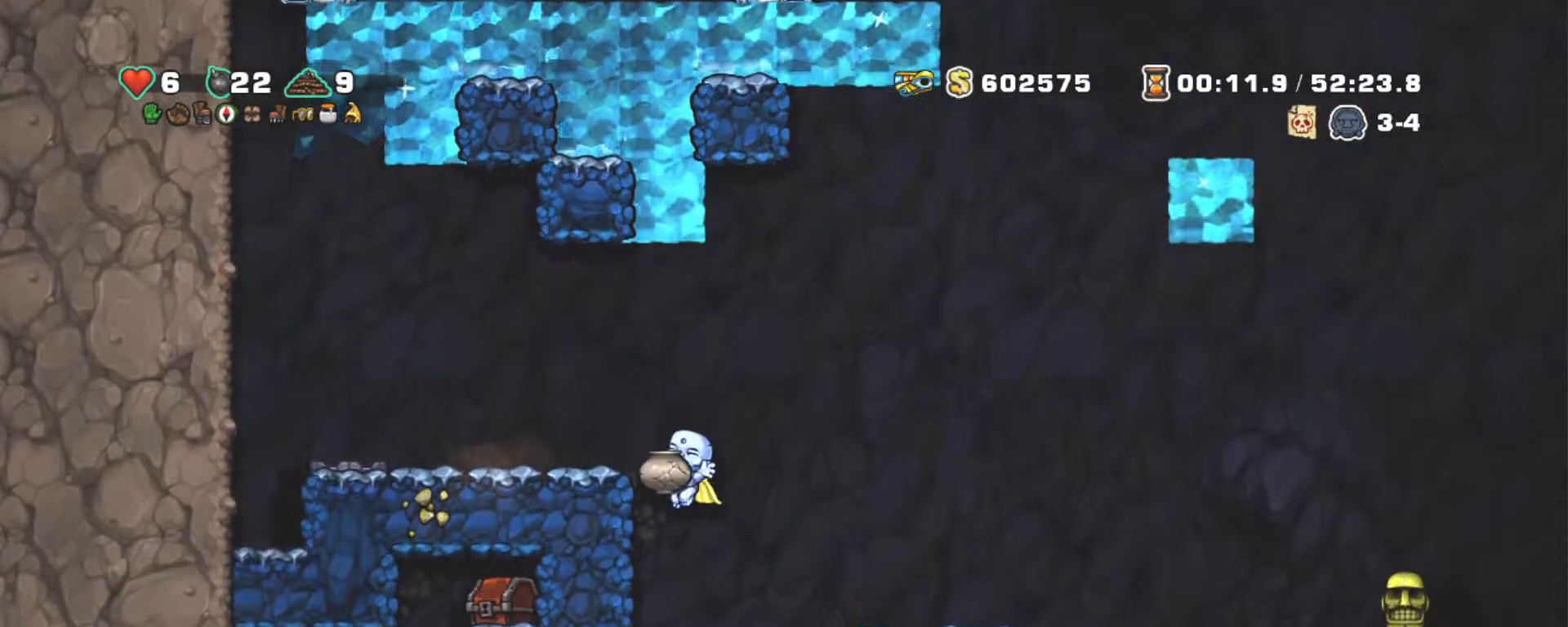
{"keys": ["left"], "events": [[434, "left", "down"], [484, "shift", "up"]]}
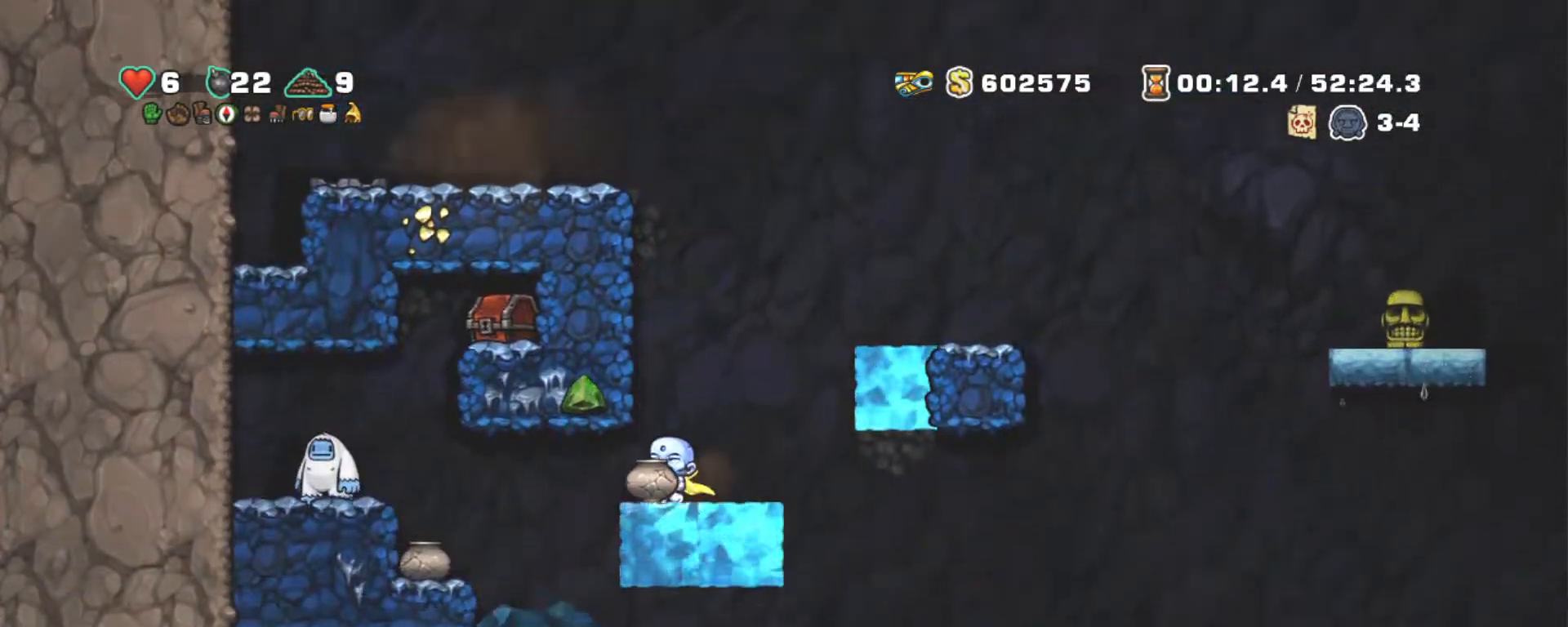
{"keys": [], "events": [[17, "left", "up"], [117, "left", "down"], [250, "left", "up"], [300, "down", "down"], [350, "z", "down"], [400, "x", "down"], [500, "down", "up"], [500, "x", "up"], [500, "z", "up"]]}
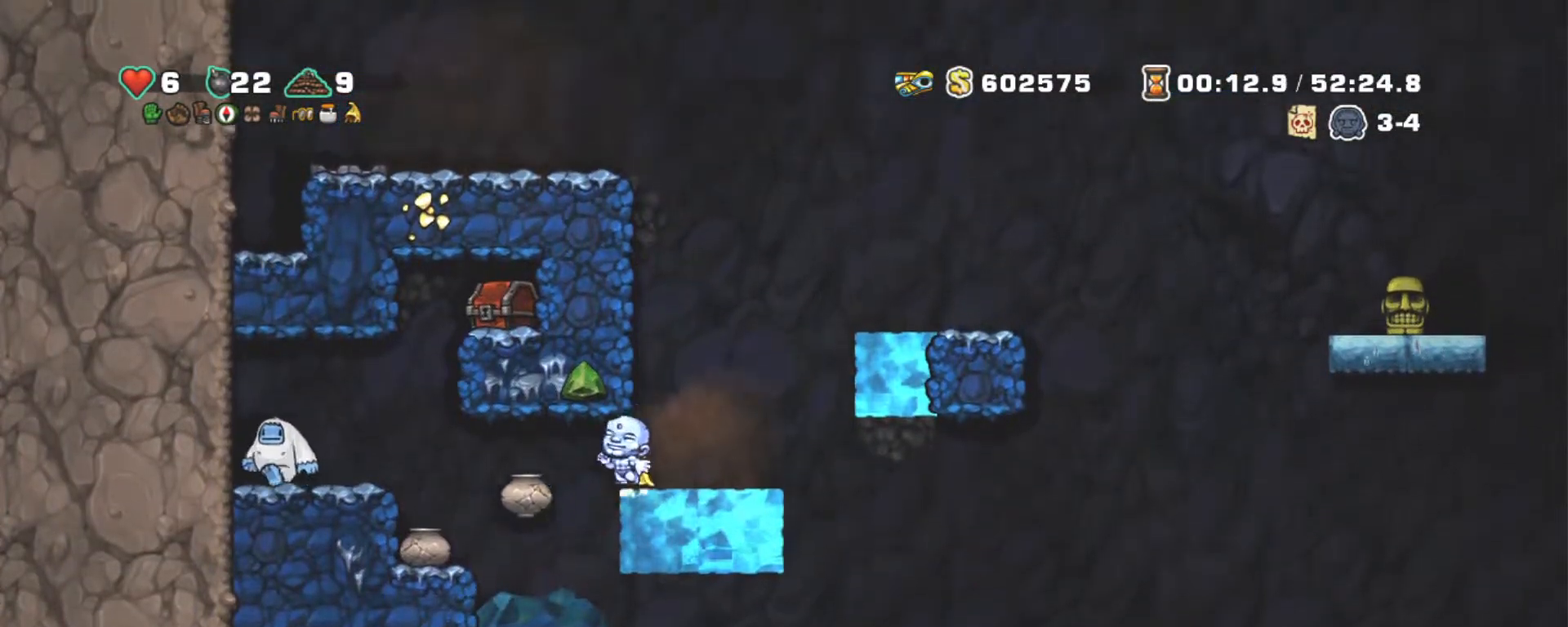
{"keys": ["left", "shift"], "events": [[334, "shift", "down"], [417, "left", "down"]]}
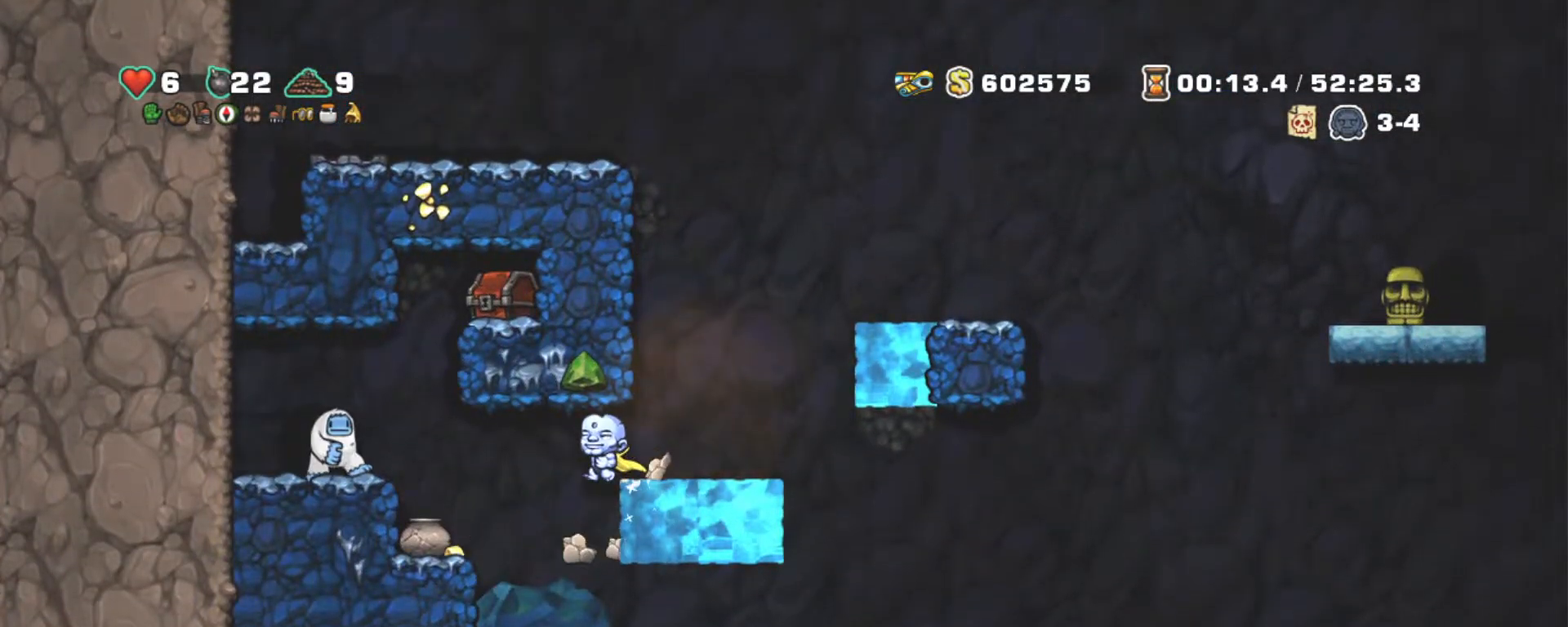
{"keys": ["right"], "events": [[200, "left", "up"], [250, "down", "down"], [250, "shift", "up"], [300, "right", "down"], [300, "x", "down"], [334, "down", "up"], [384, "x", "up"]]}
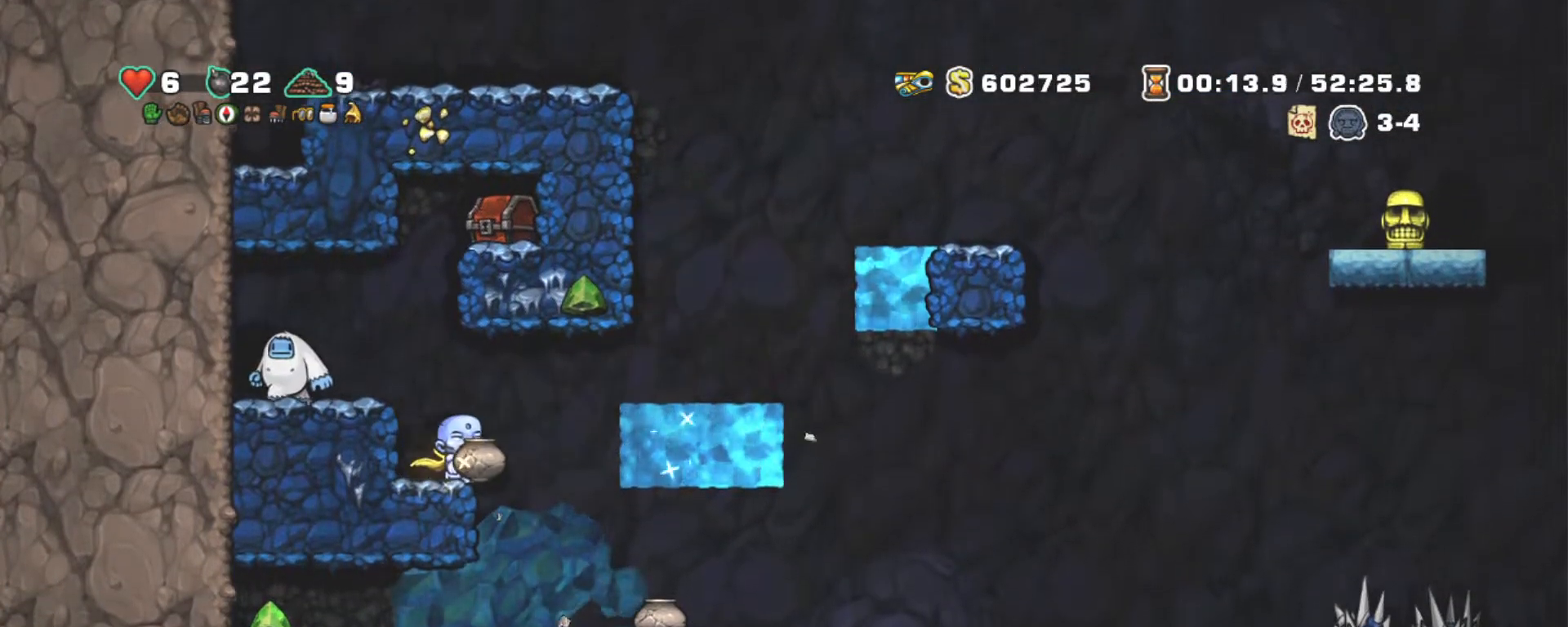
{"keys": ["x"], "events": [[217, "right", "up"], [350, "left", "down"], [500, "left", "up"], [500, "x", "down"]]}
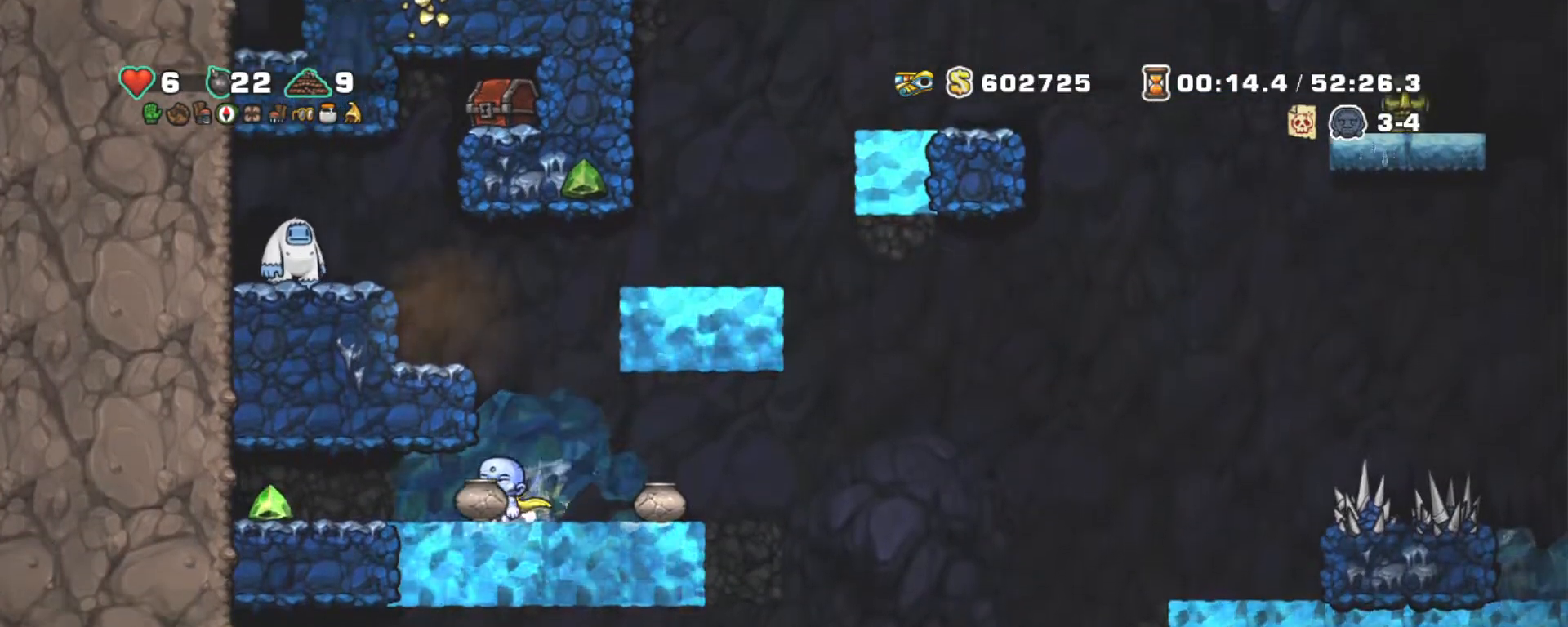
{"keys": ["down", "shift", "x"], "events": [[50, "right", "down"], [100, "x", "up"], [267, "down", "down"], [267, "shift", "down"], [367, "right", "up"], [467, "x", "down"]]}
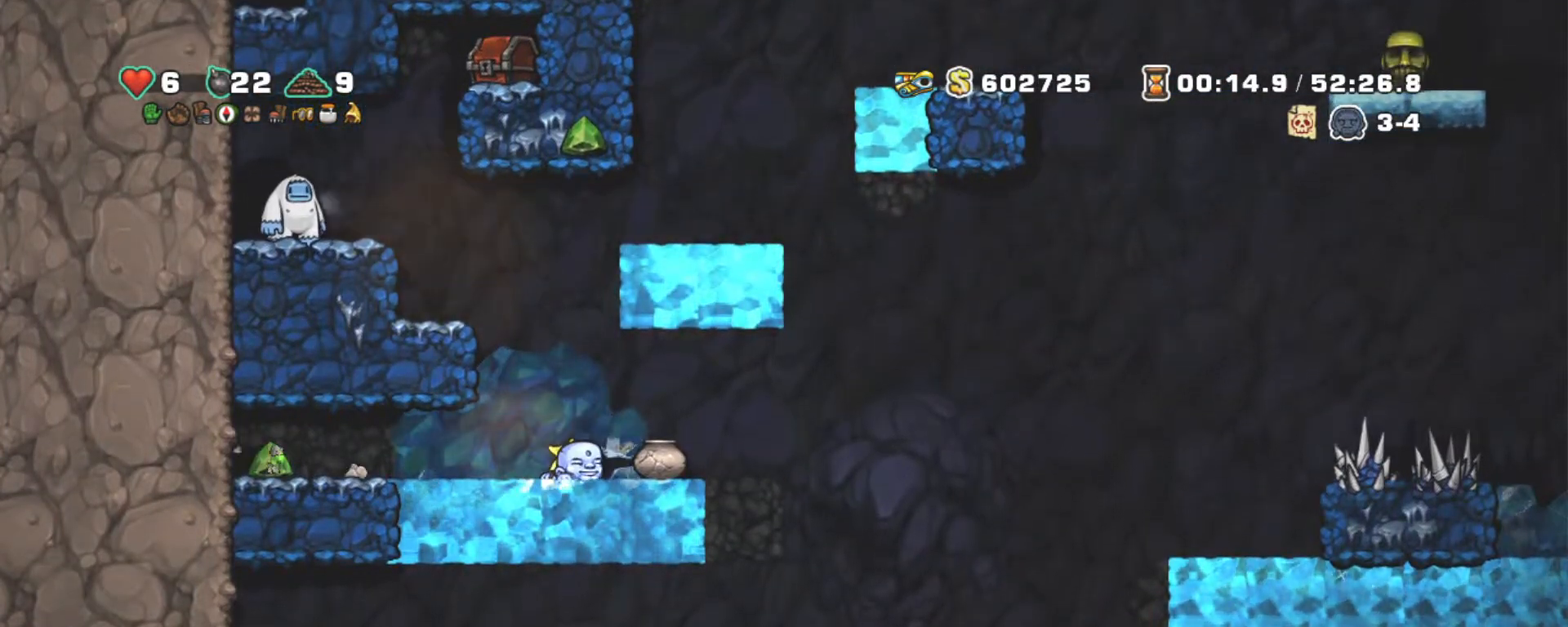
{"keys": ["left", "shift"], "events": [[50, "x", "up"], [100, "down", "up"], [100, "right", "down"], [200, "down", "down"], [334, "x", "down"], [384, "right", "up"], [434, "down", "up"], [484, "left", "down"], [484, "x", "up"]]}
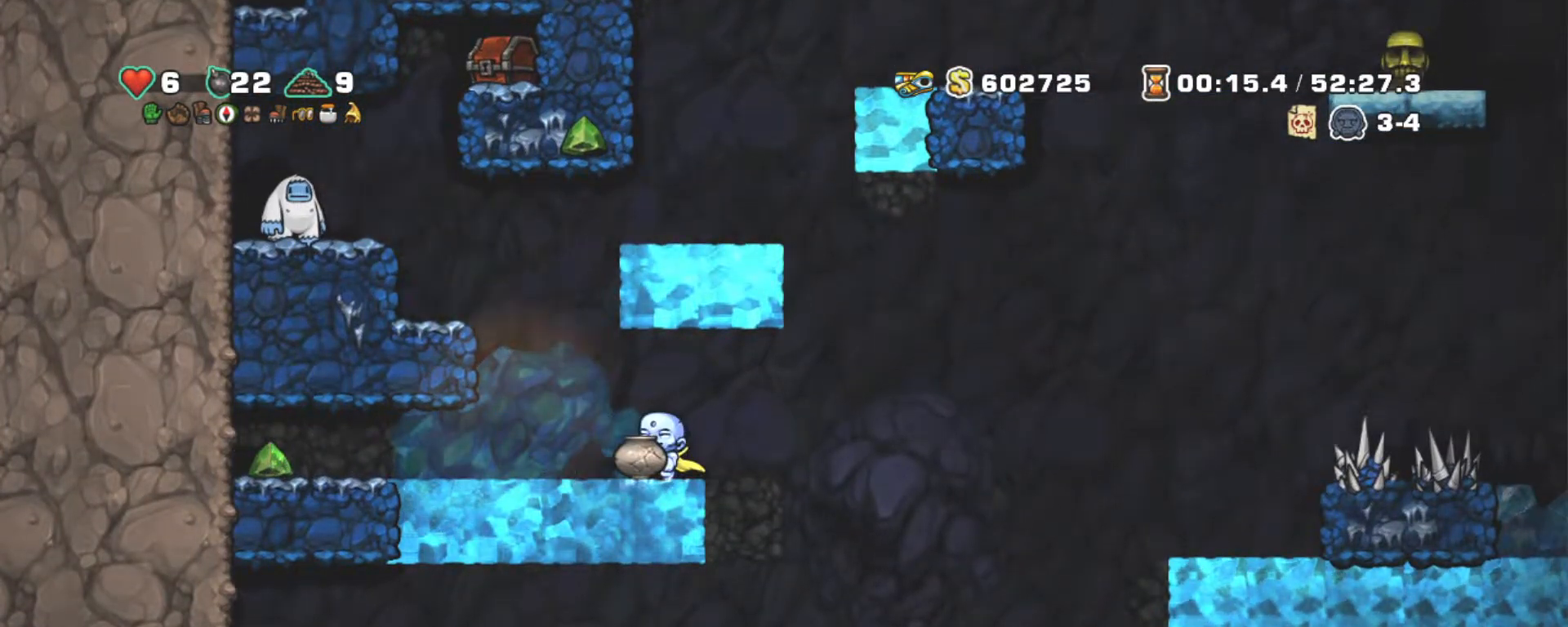
{"keys": ["shift", "z"], "events": [[67, "x", "down"], [117, "left", "up"], [217, "x", "up"], [500, "z", "down"]]}
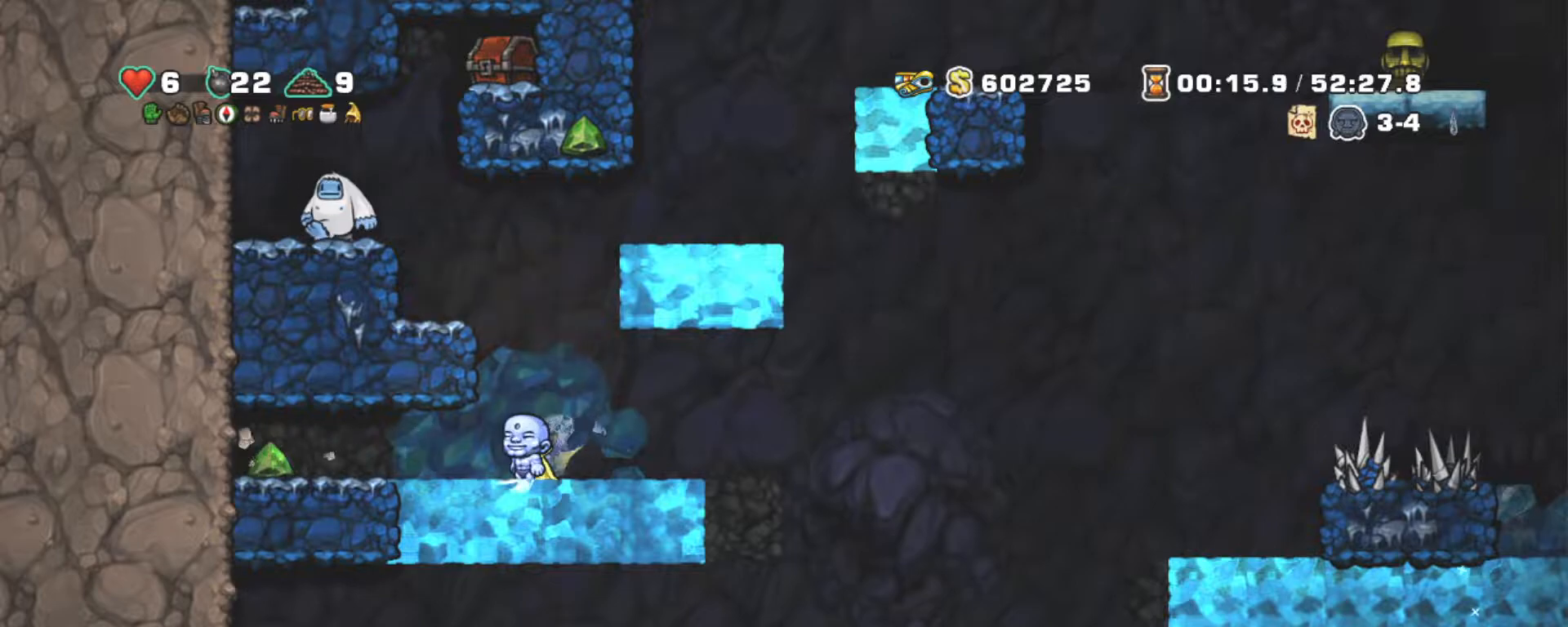
{"keys": ["shift"], "events": [[134, "left", "down"], [234, "z", "up"], [267, "left", "up"]]}
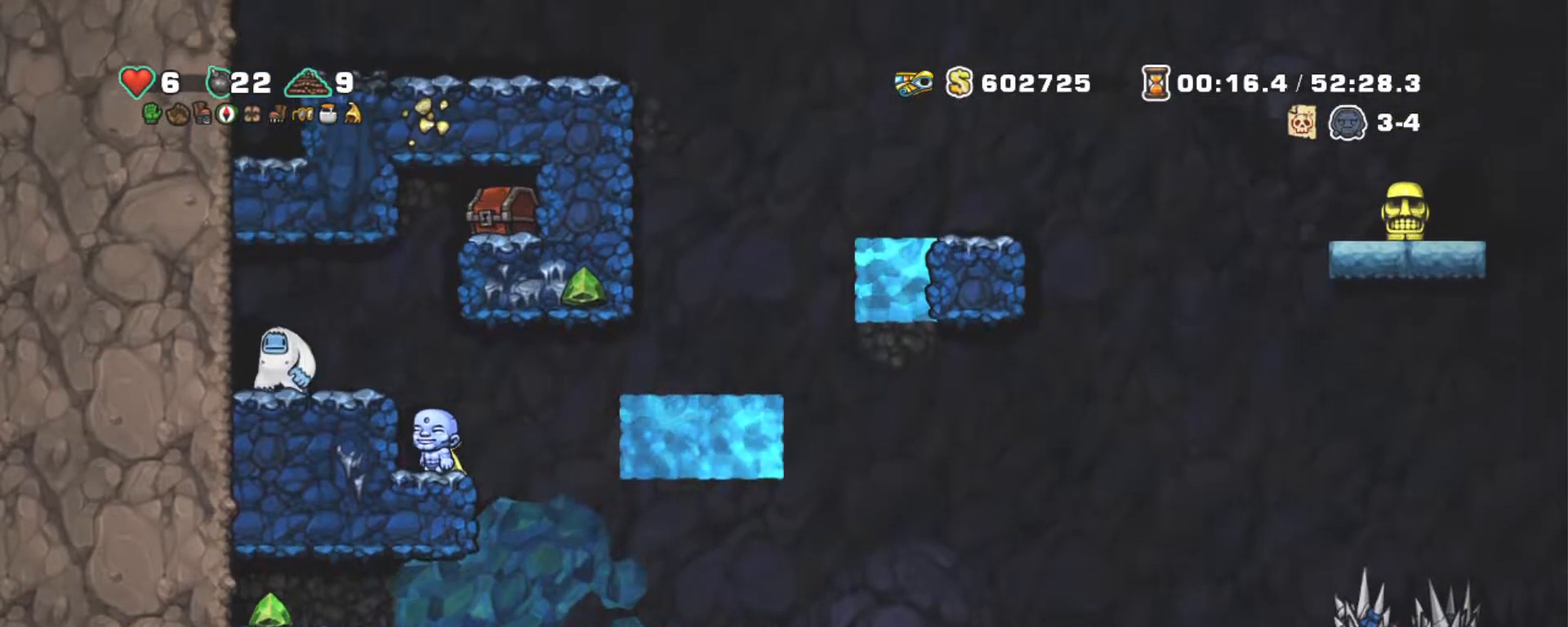
{"keys": ["shift"], "events": [[100, "z", "down"], [200, "left", "down"], [284, "z", "up"], [384, "left", "up"], [384, "right", "down"], [484, "right", "up"]]}
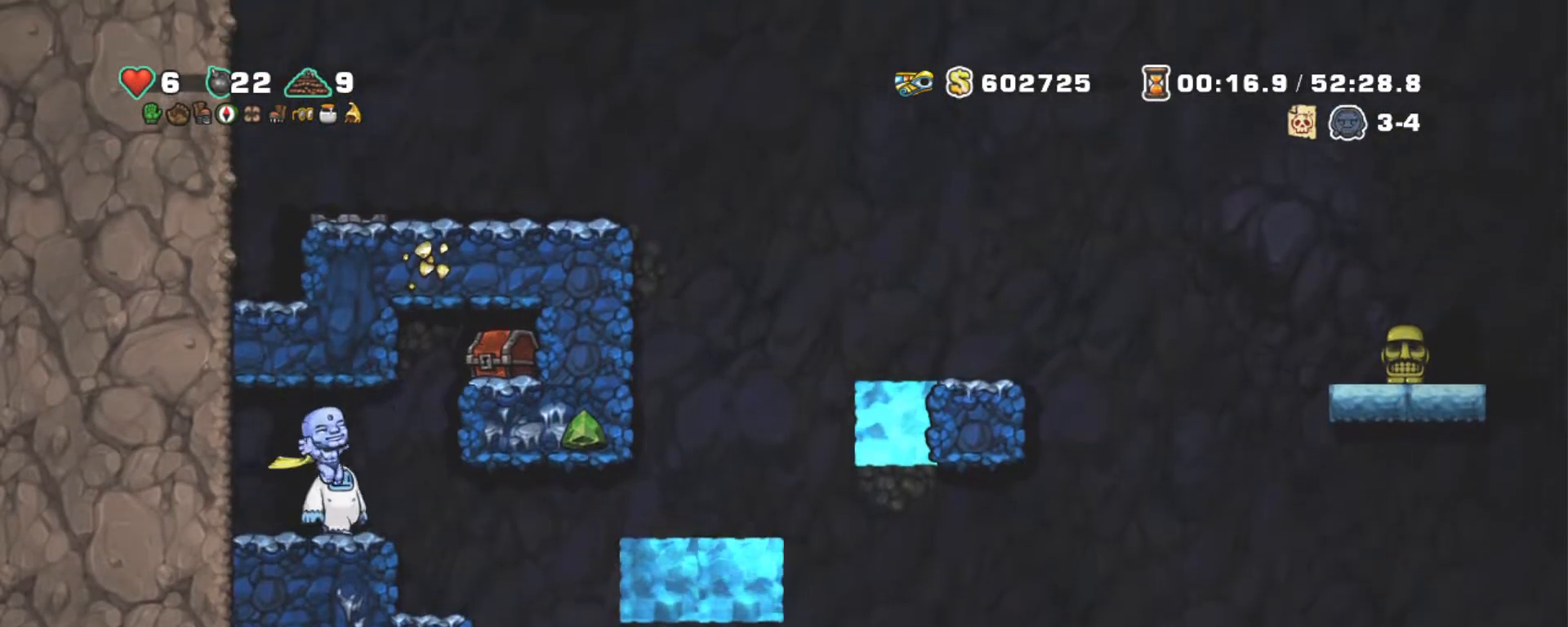
{"keys": ["right", "shift", "z"], "events": [[350, "right", "down"], [450, "z", "down"]]}
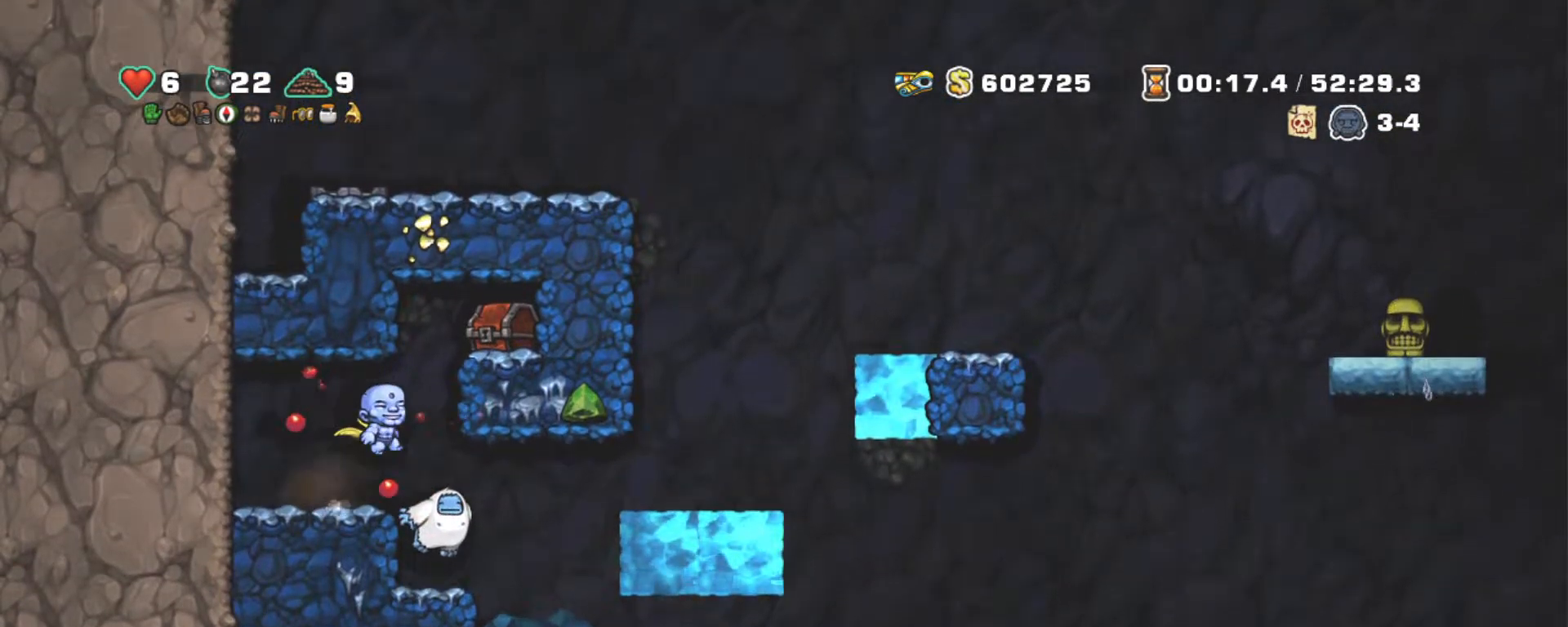
{"keys": ["down"], "events": [[134, "right", "up"], [134, "z", "up"], [184, "shift", "up"], [234, "right", "down"], [367, "right", "up"], [467, "down", "down"]]}
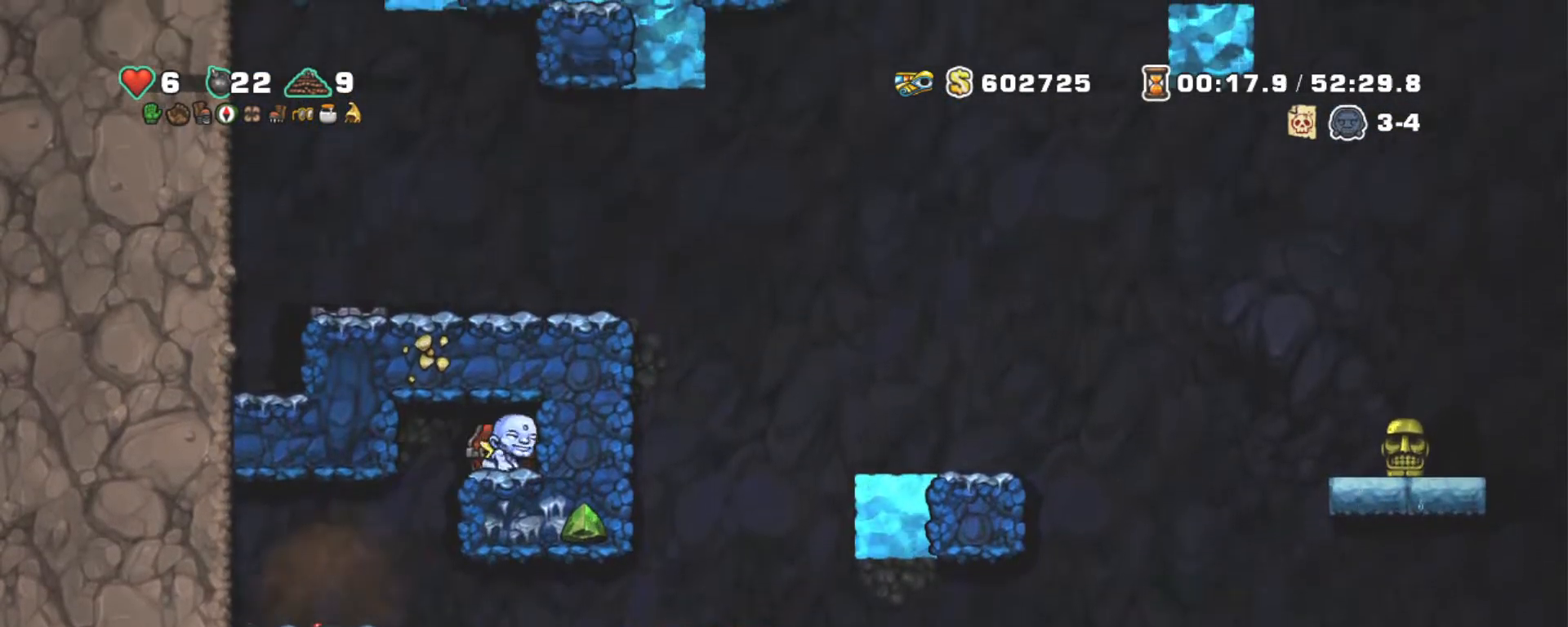
{"keys": ["shift"], "events": [[17, "x", "down"], [100, "down", "up"], [150, "left", "down"], [150, "shift", "down"], [200, "x", "up"], [334, "down", "down"], [384, "left", "up"], [384, "z", "down"], [484, "down", "up"], [484, "z", "up"]]}
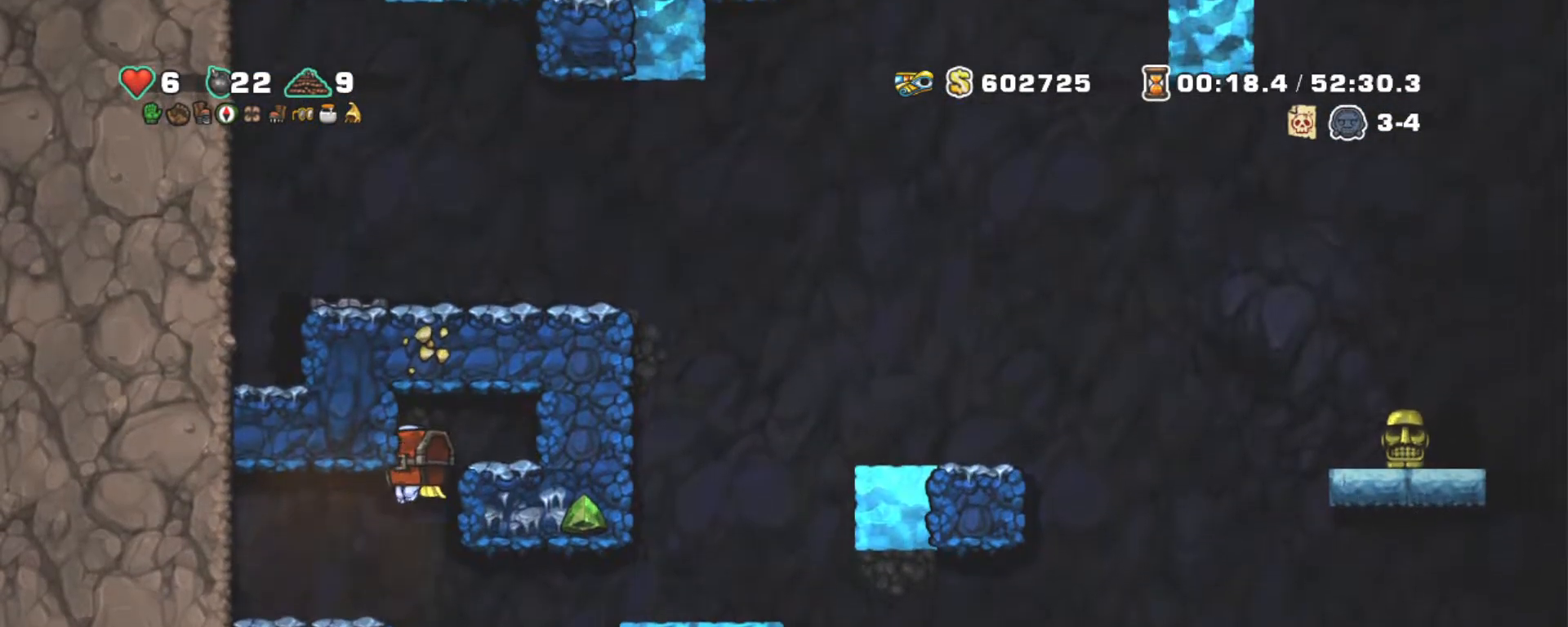
{"keys": ["shift"], "events": [[167, "right", "down"], [300, "right", "up"], [350, "left", "down"], [450, "left", "up"]]}
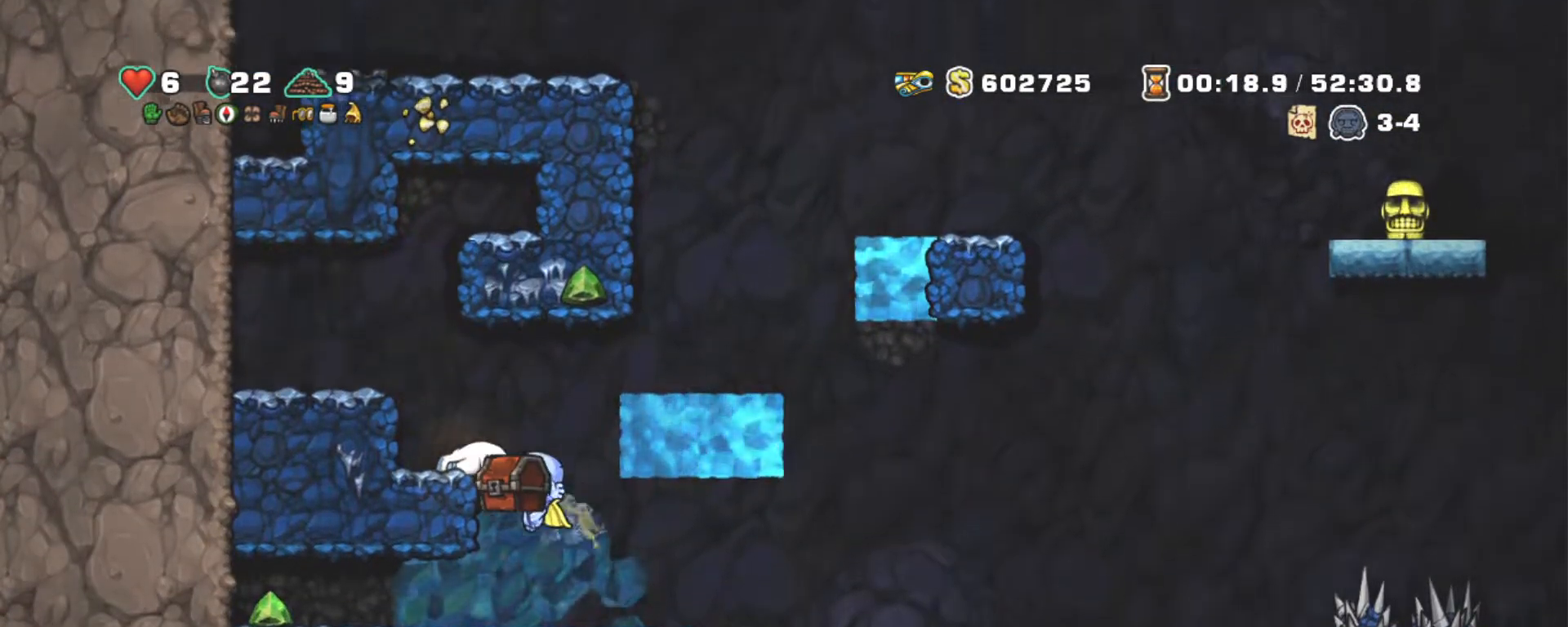
{"keys": ["left"], "events": [[234, "x", "down"], [284, "left", "down"], [284, "x", "up"], [334, "shift", "up"], [367, "x", "down"], [417, "x", "up"]]}
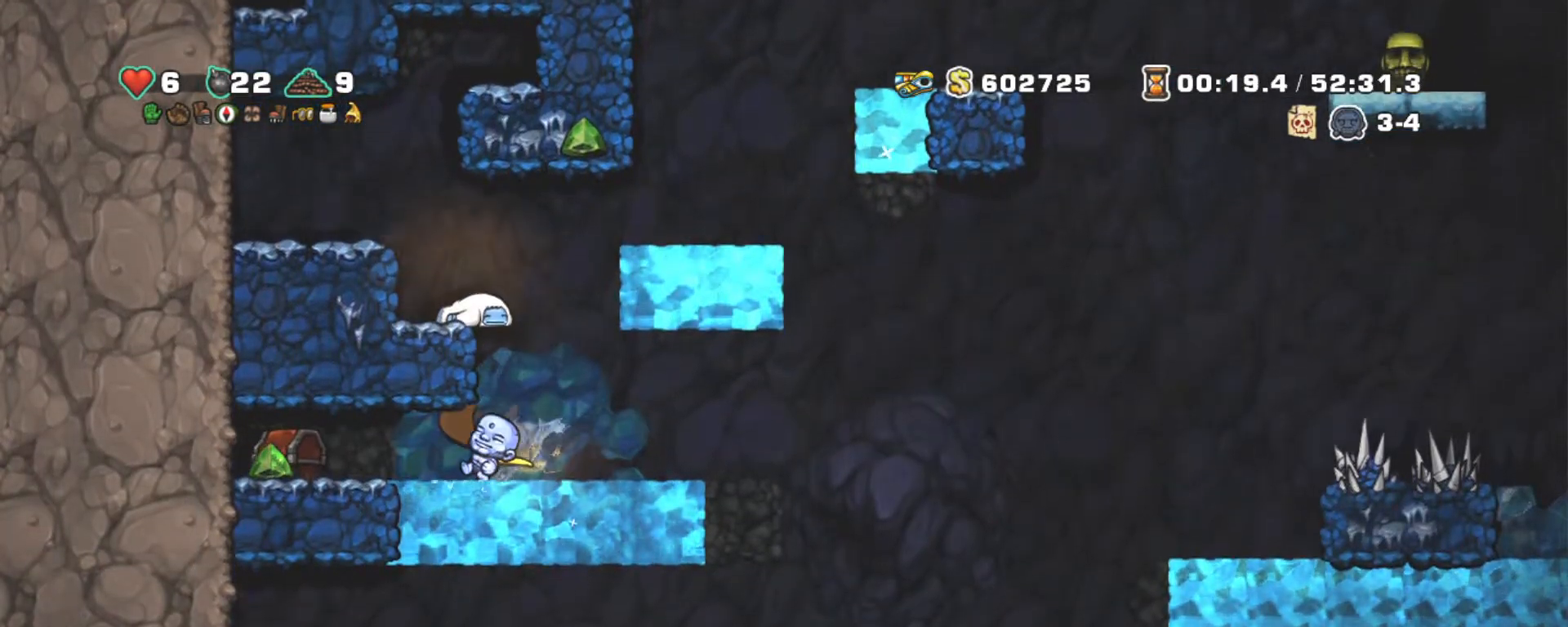
{"keys": [], "events": [[250, "left", "up"], [334, "x", "down"], [384, "left", "down"], [434, "x", "up"], [484, "left", "up"]]}
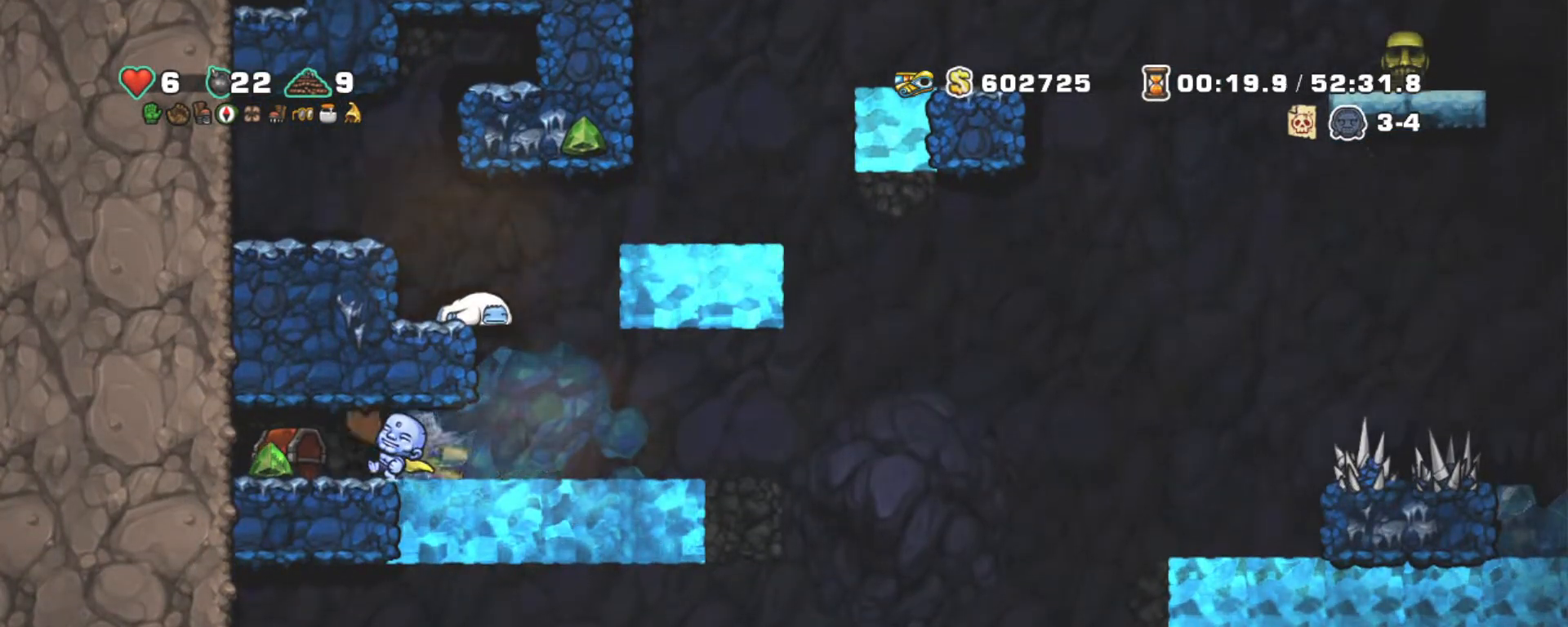
{"keys": ["right", "shift"], "events": [[34, "shift", "down"], [300, "right", "down"]]}
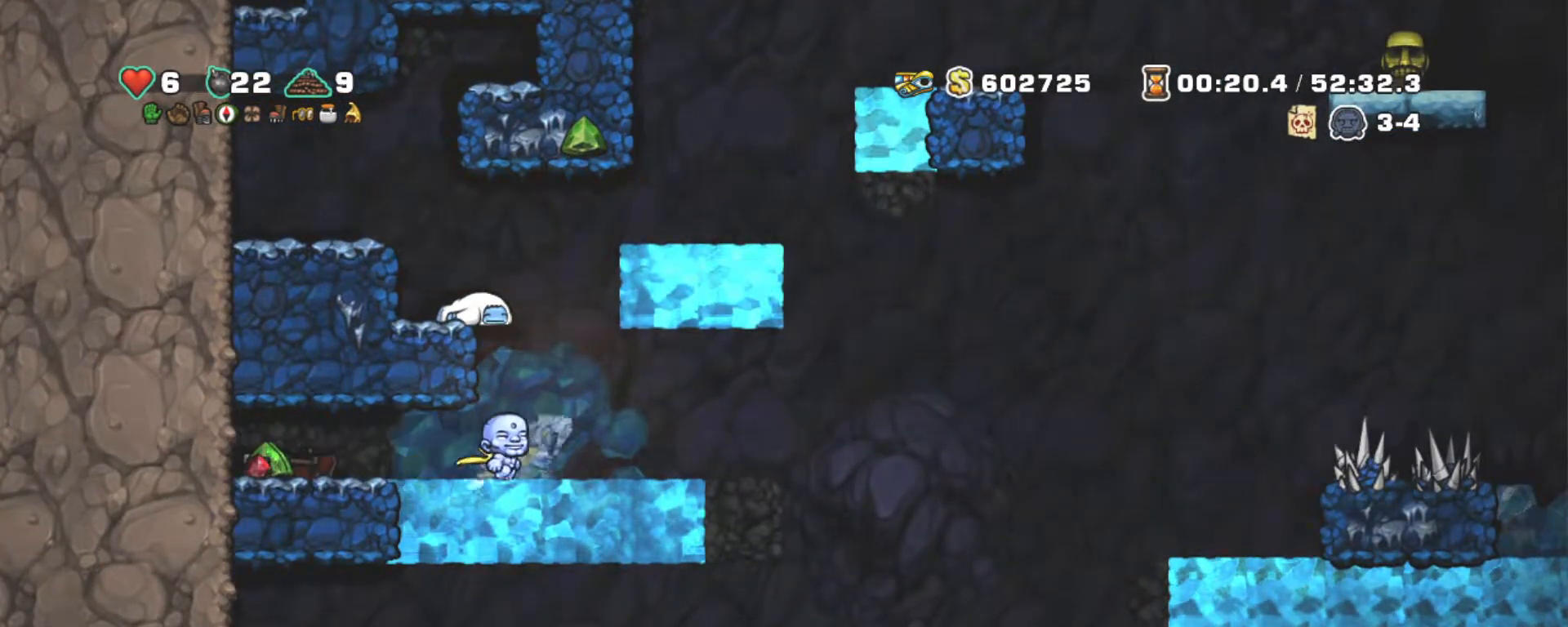
{"keys": ["right", "shift"], "events": [[84, "right", "up"], [84, "z", "down"], [134, "left", "down"], [234, "left", "up"], [267, "right", "down"], [417, "z", "up"]]}
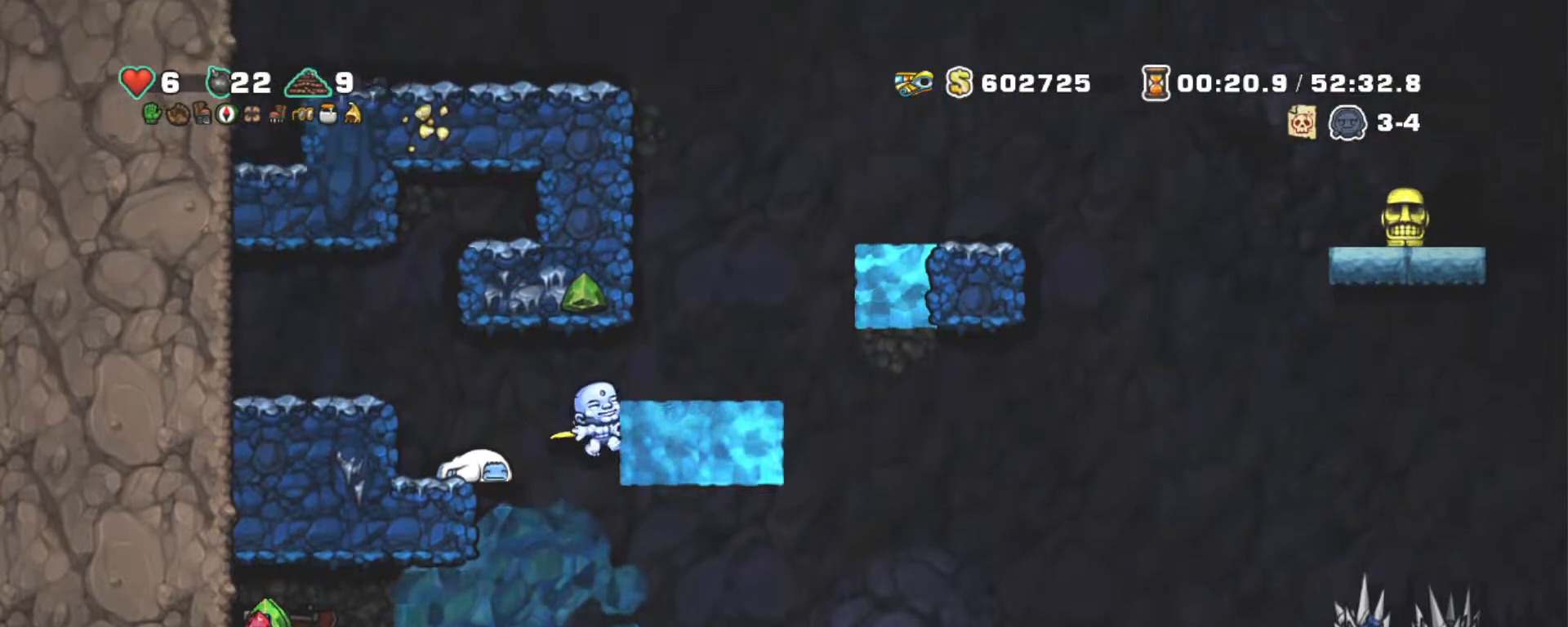
{"keys": ["right", "shift", "z"], "events": [[67, "z", "down"], [200, "z", "up"], [384, "z", "down"]]}
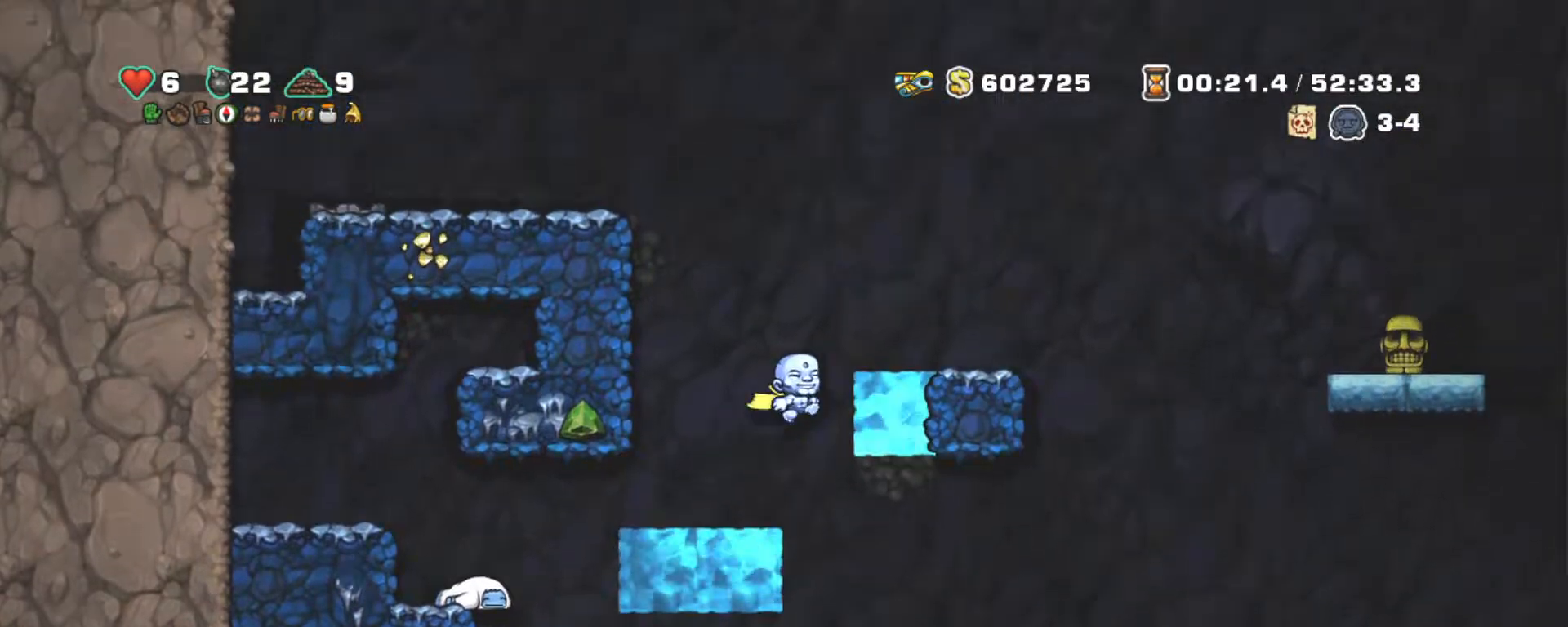
{"keys": ["right", "shift", "z"], "events": [[117, "z", "up"], [350, "z", "down"]]}
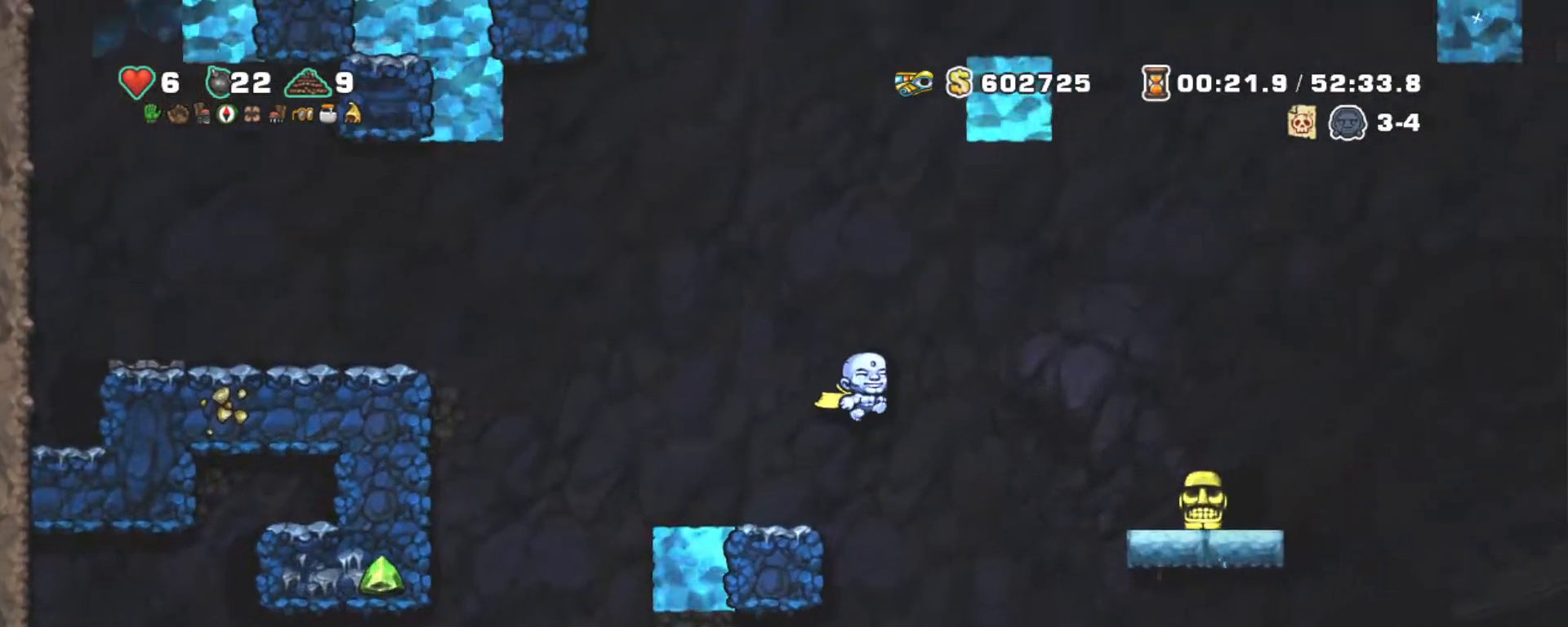
{"keys": ["down", "x"], "events": [[84, "z", "up"], [417, "right", "up"], [417, "shift", "up"], [500, "down", "down"], [500, "x", "down"]]}
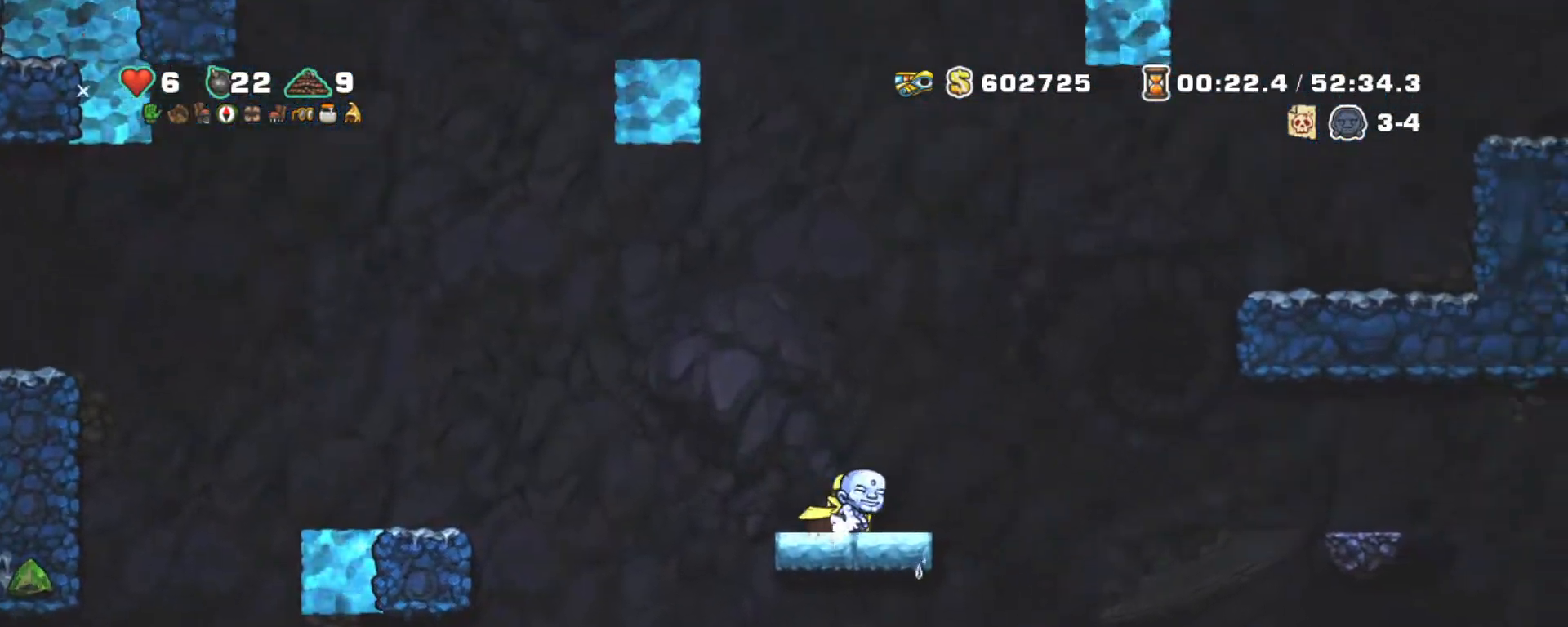
{"keys": ["shift"], "events": [[100, "down", "up"], [150, "shift", "down"], [150, "x", "up"]]}
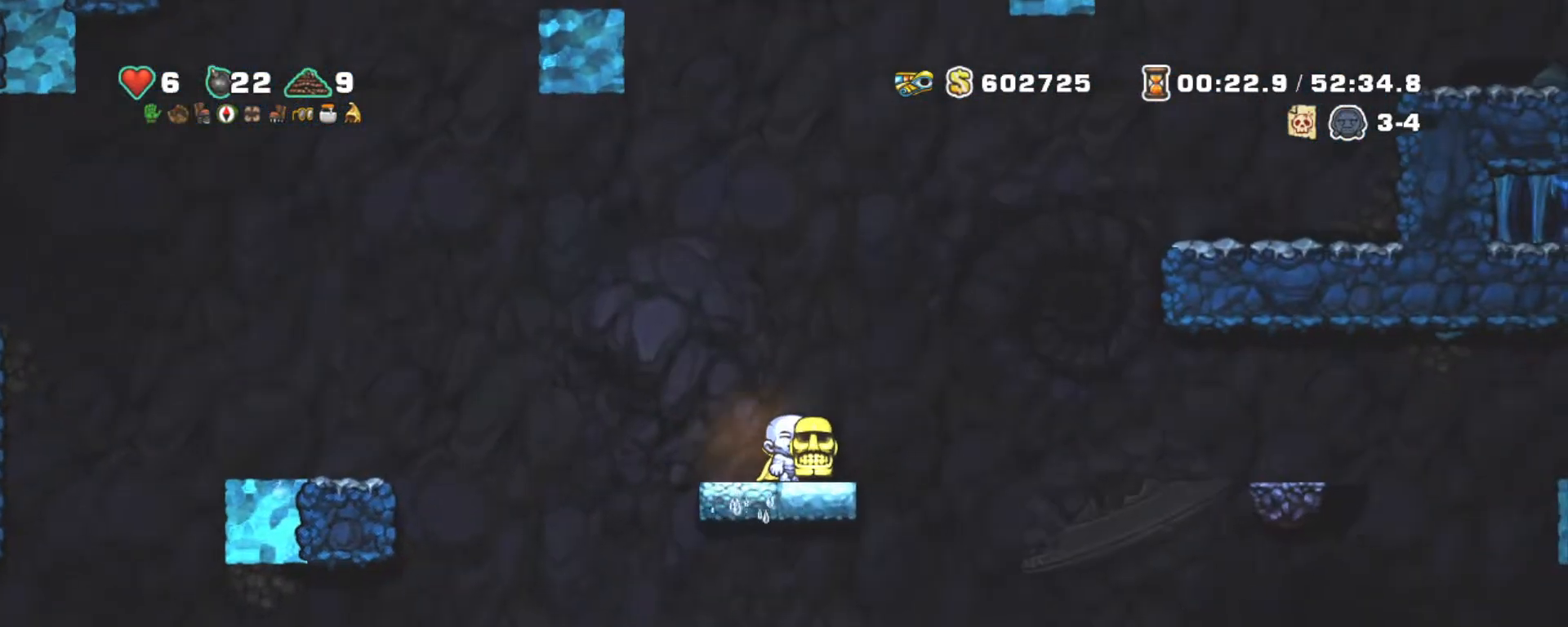
{"keys": ["right", "shift"], "events": [[500, "right", "down"]]}
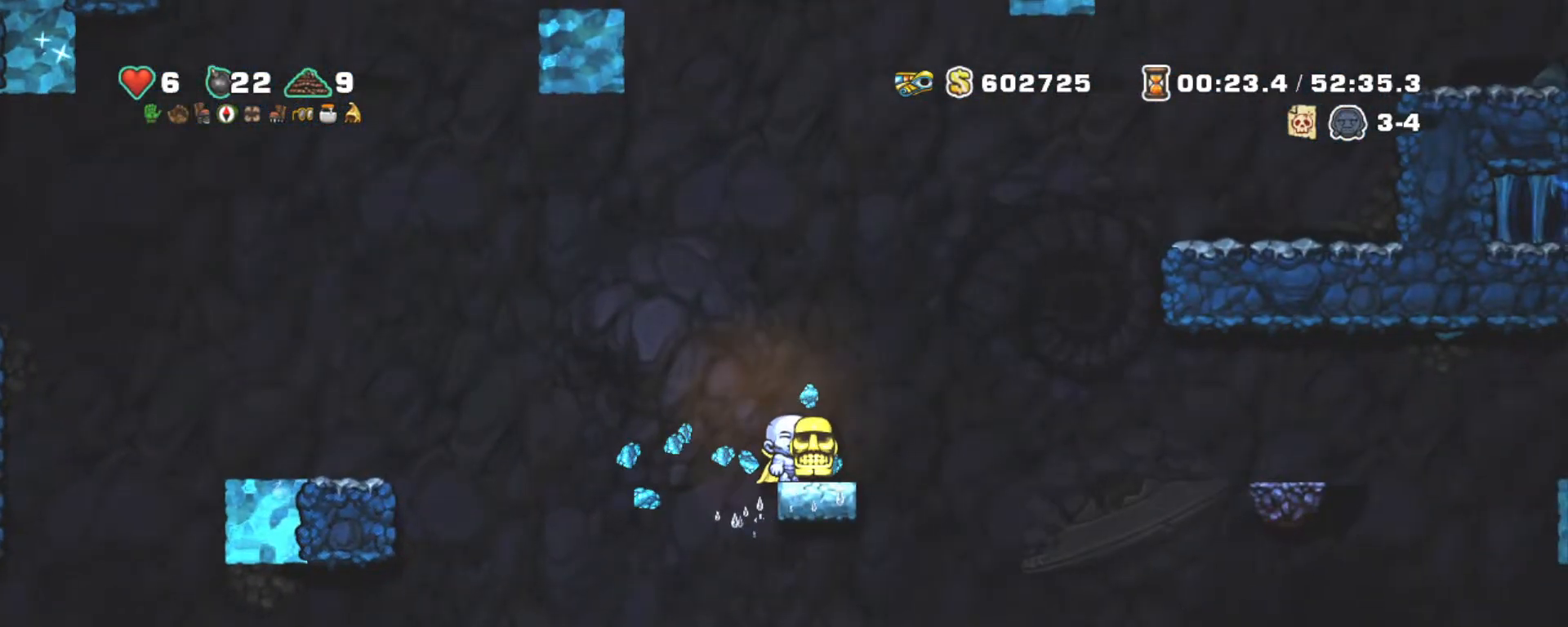
{"keys": ["shift"], "events": [[84, "right", "up"]]}
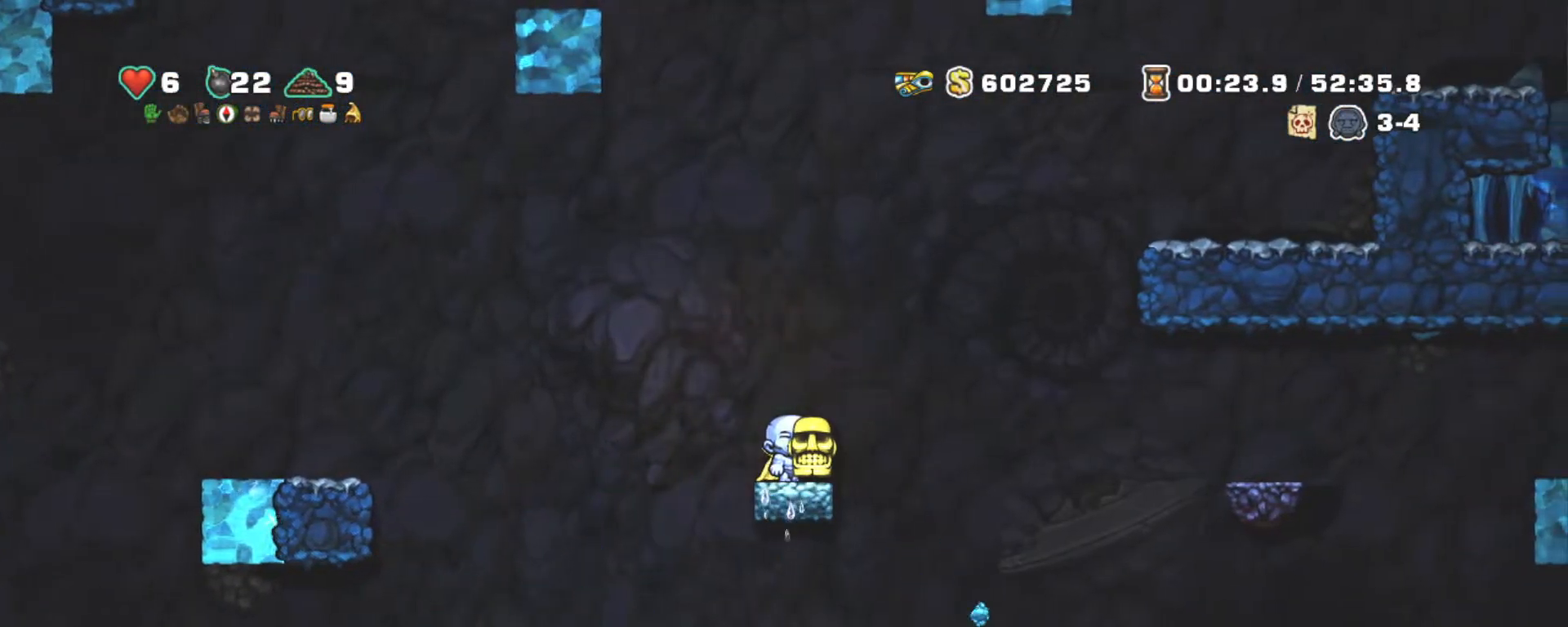
{"keys": ["shift", "z"], "events": [[50, "right", "down"], [50, "z", "down"], [250, "left", "down"], [250, "z", "up"], [284, "right", "up"], [384, "z", "down"], [434, "left", "up"]]}
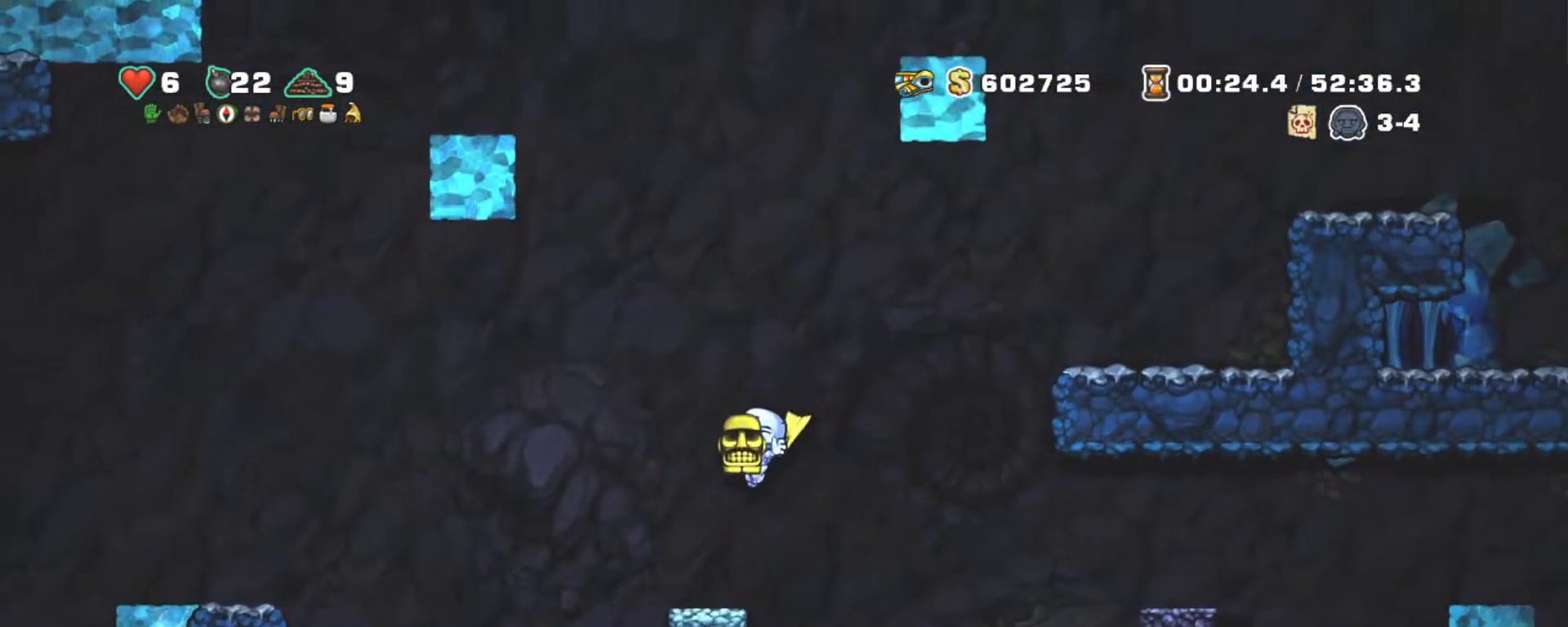
{"keys": ["right", "shift", "z"], "events": [[34, "z", "up"], [117, "z", "down"], [217, "left", "down"], [250, "z", "up"], [300, "left", "up"], [400, "right", "down"], [450, "z", "down"]]}
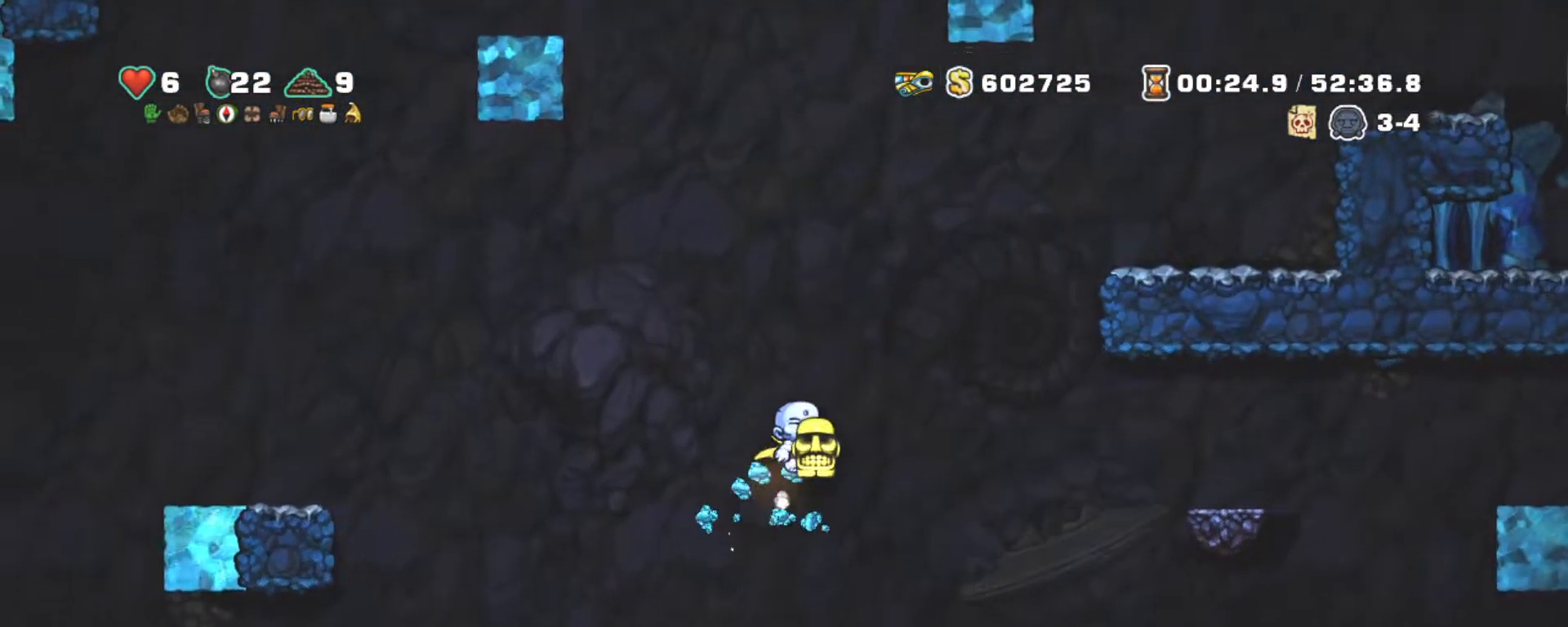
{"keys": ["shift"], "events": [[100, "z", "up"], [234, "z", "down"], [317, "right", "up"], [367, "z", "up"]]}
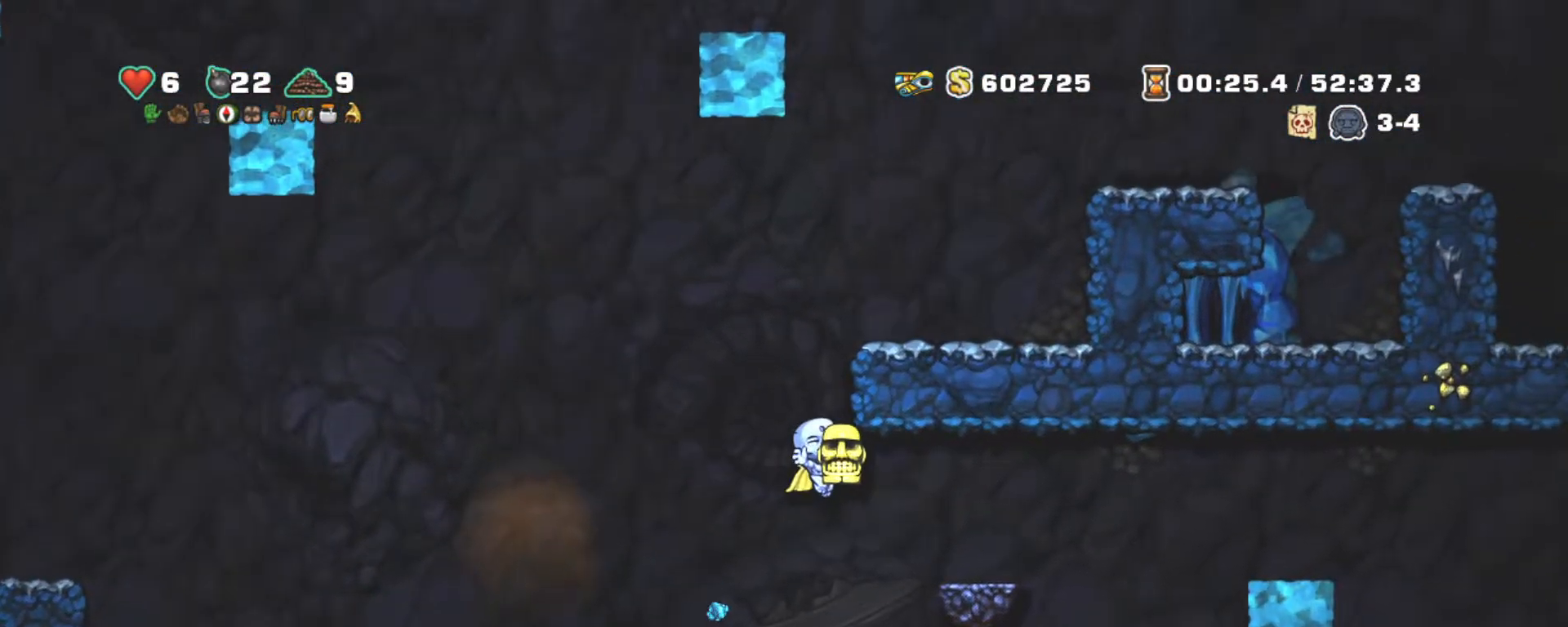
{"keys": ["right", "shift"], "events": [[17, "z", "down"], [50, "right", "down"], [100, "z", "up"], [250, "z", "down"], [384, "z", "up"]]}
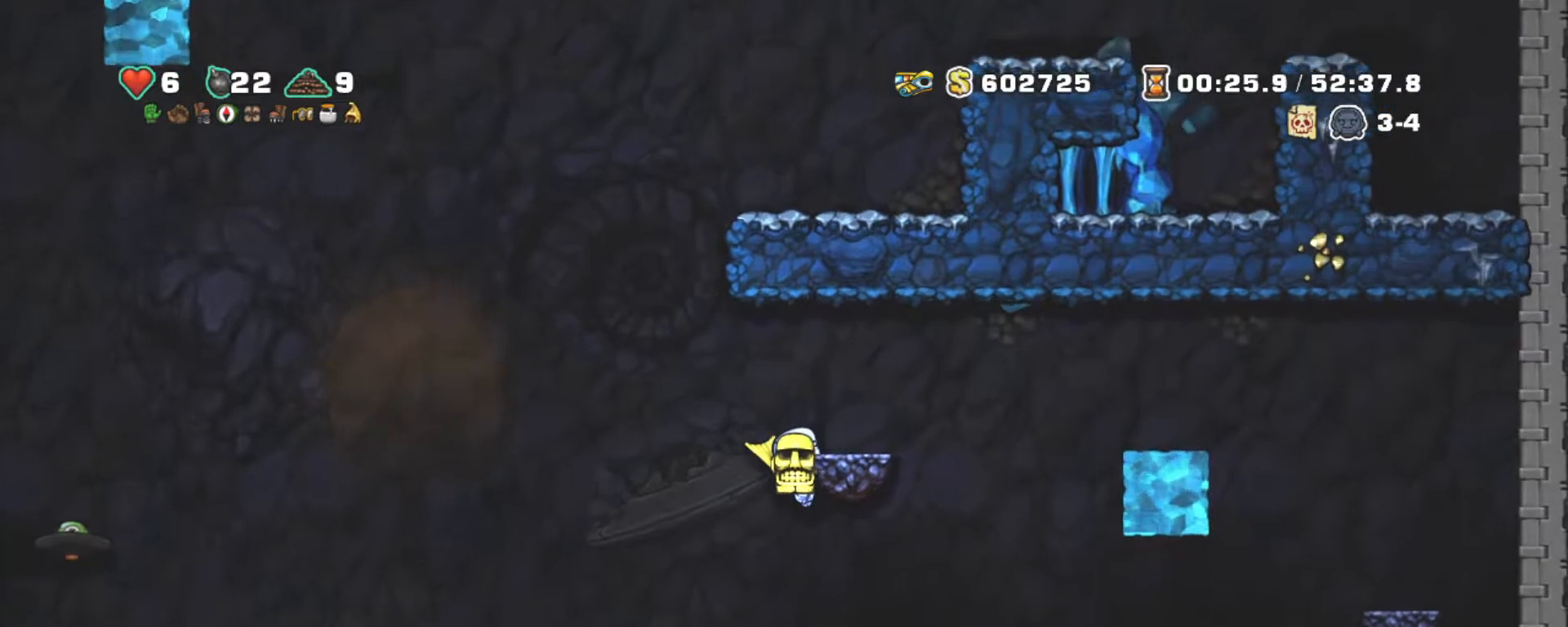
{"keys": ["right", "shift", "z"], "events": [[117, "z", "down"], [350, "z", "up"], [400, "z", "down"]]}